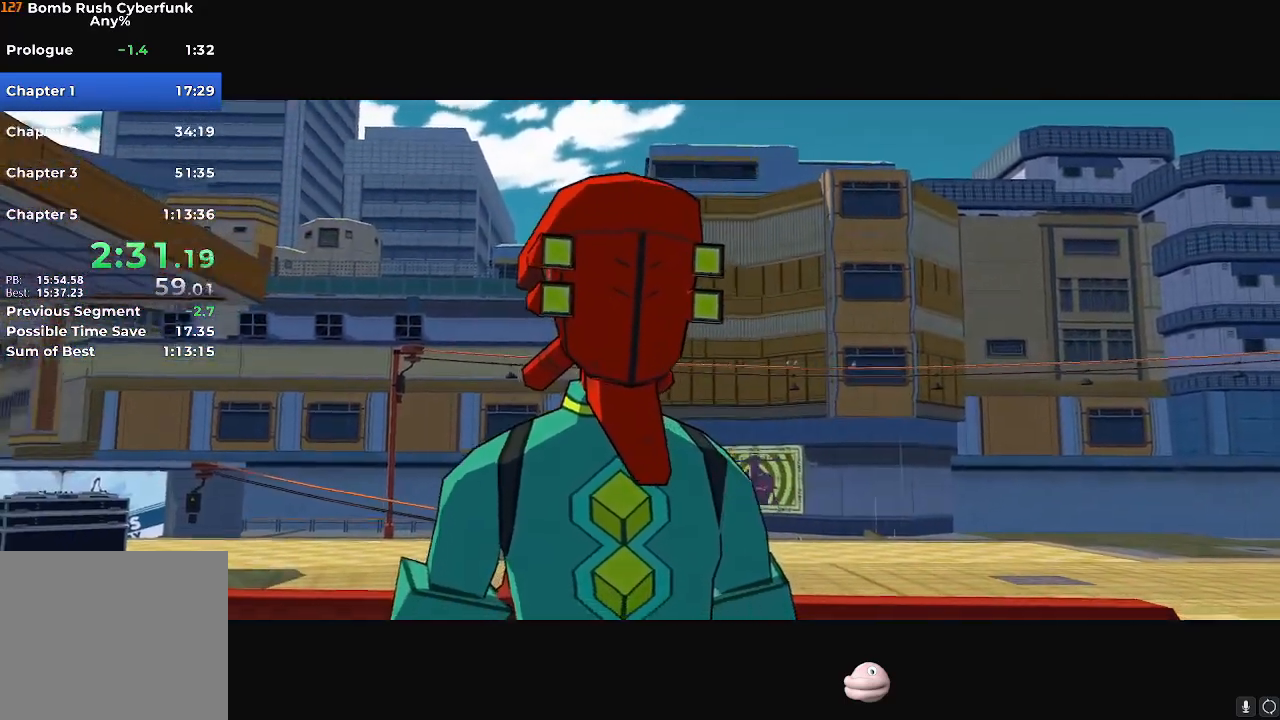
Gameplay with a controller (Nintendo layout); each line is a JSON object with the inputs held at the frame after it. "events" lists button and stick changes between this image and that frame as [ms after this image, input, new state], when the widget could be followed in between. Not read: L3 R3.
{"buttons": ["A"], "left_stick": "center", "right_stick": "center", "events": [[50, "A", "down"], [84, "A", "up"], [150, "A", "down"], [201, "A", "up"], [251, "A", "down"], [301, "A", "up"], [367, "A", "down"], [434, "A", "up"], [467, "A", "down"]]}
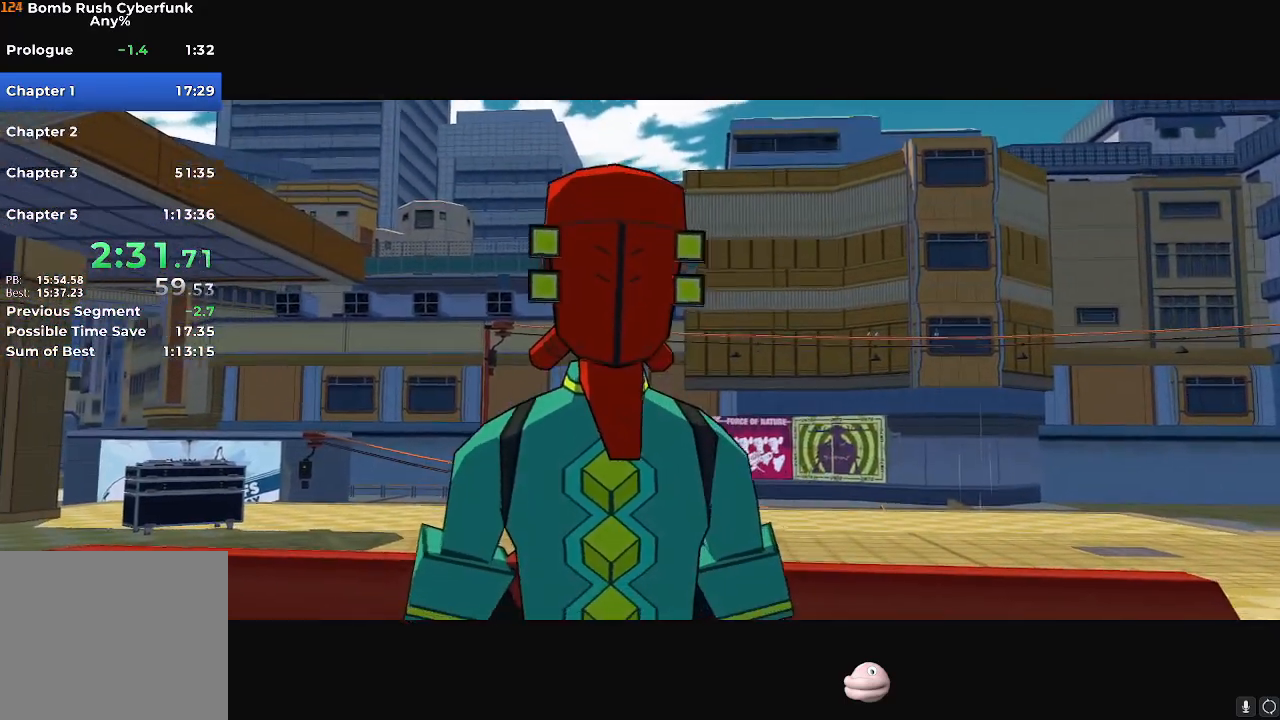
{"buttons": [], "left_stick": "center", "right_stick": "center", "events": [[34, "A", "up"], [84, "A", "down"], [134, "A", "up"], [200, "A", "down"], [234, "A", "up"], [317, "A", "down"], [367, "A", "up"], [417, "A", "down"], [451, "A", "up"]]}
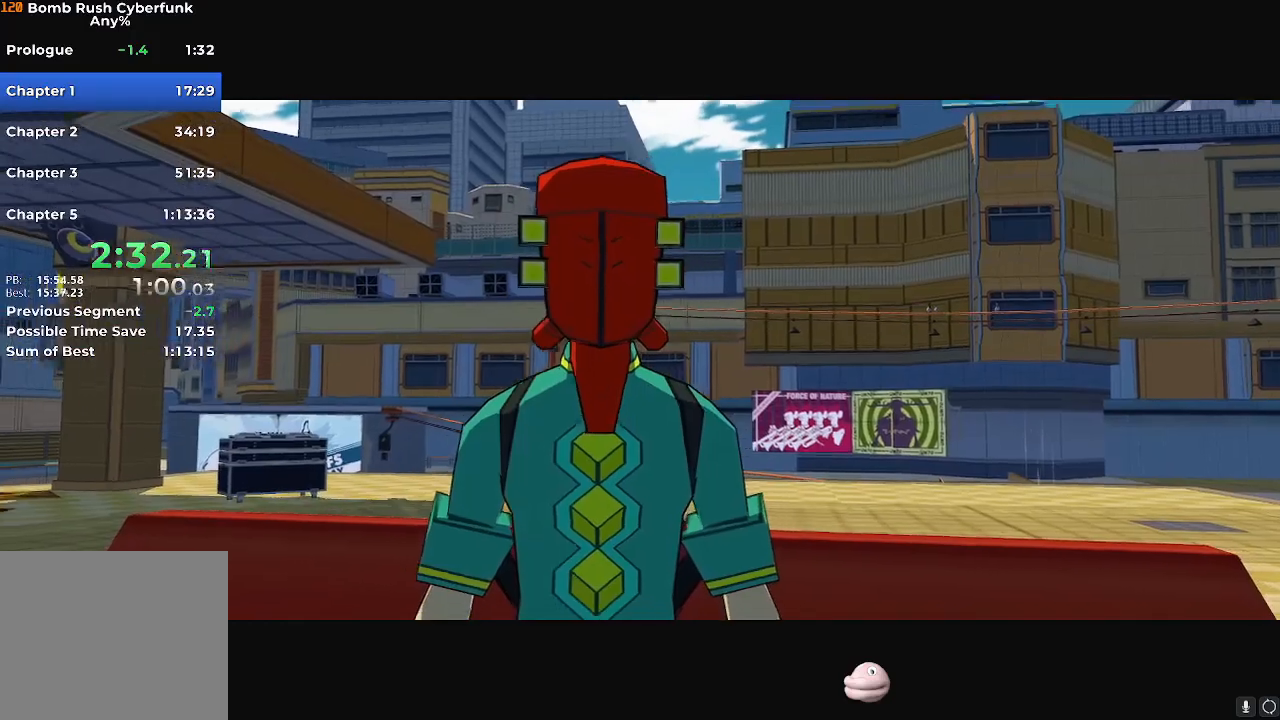
{"buttons": ["A"], "left_stick": "center", "right_stick": "center", "events": [[16, "A", "down"], [83, "A", "up"], [116, "A", "down"], [167, "A", "up"], [250, "A", "down"], [283, "A", "up"], [333, "A", "down"], [400, "A", "up"], [450, "A", "down"]]}
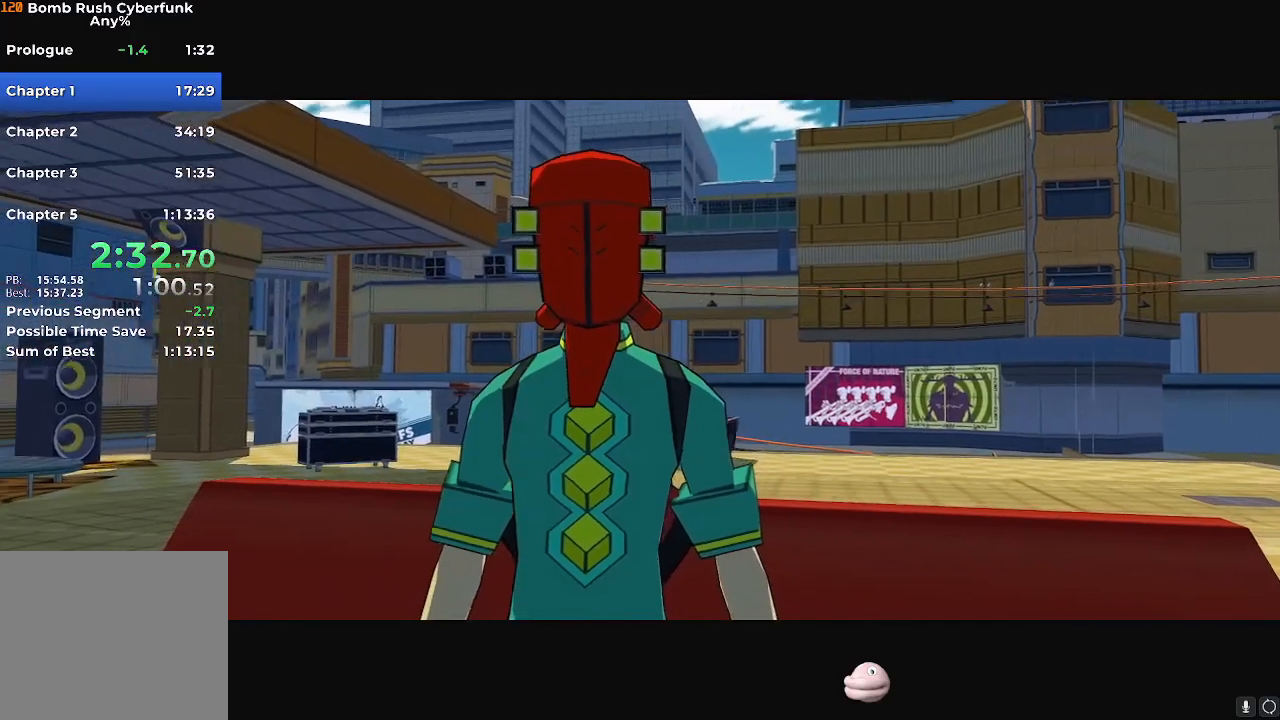
{"buttons": ["A"], "left_stick": "center", "right_stick": "center", "events": [[17, "A", "up"], [50, "A", "down"], [117, "A", "up"], [167, "A", "down"], [217, "A", "up"], [267, "A", "down"], [317, "A", "up"], [351, "A", "down"], [434, "A", "up"], [484, "A", "down"]]}
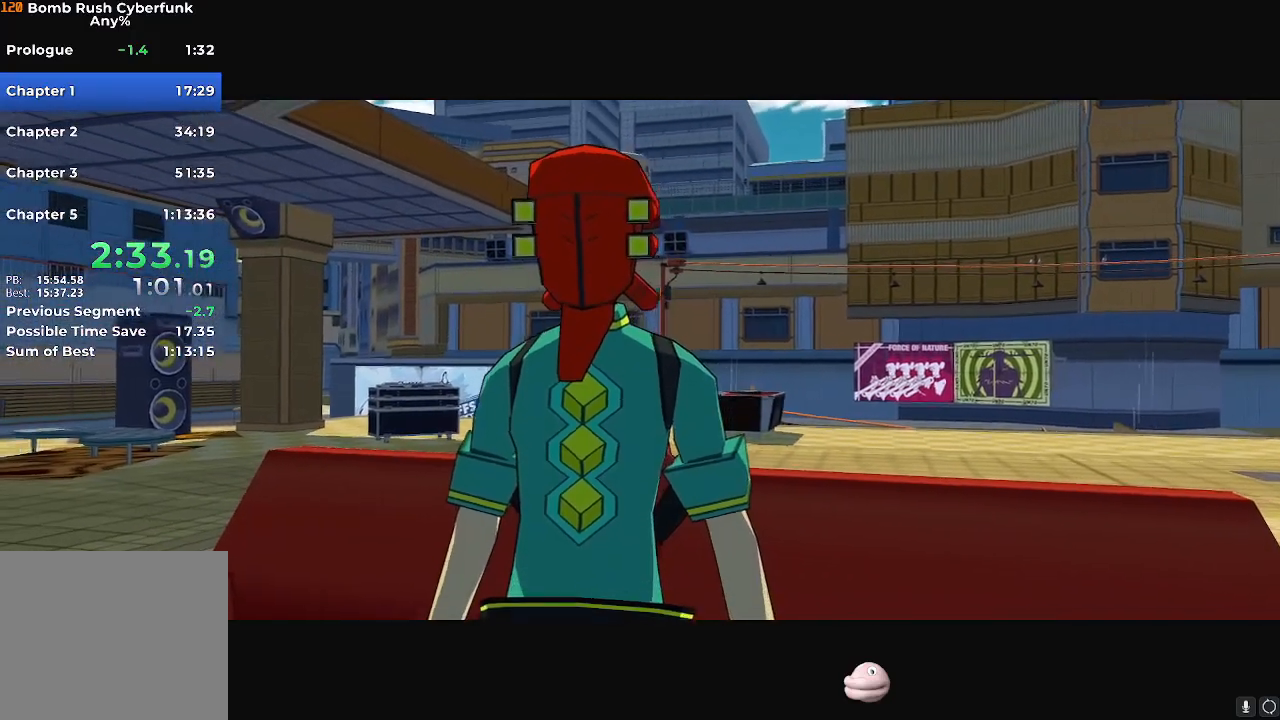
{"buttons": [], "left_stick": "center", "right_stick": "center", "events": [[16, "A", "up"], [66, "A", "down"], [133, "A", "up"], [166, "A", "down"], [200, "A", "up"], [467, "A", "down"], [500, "A", "up"]]}
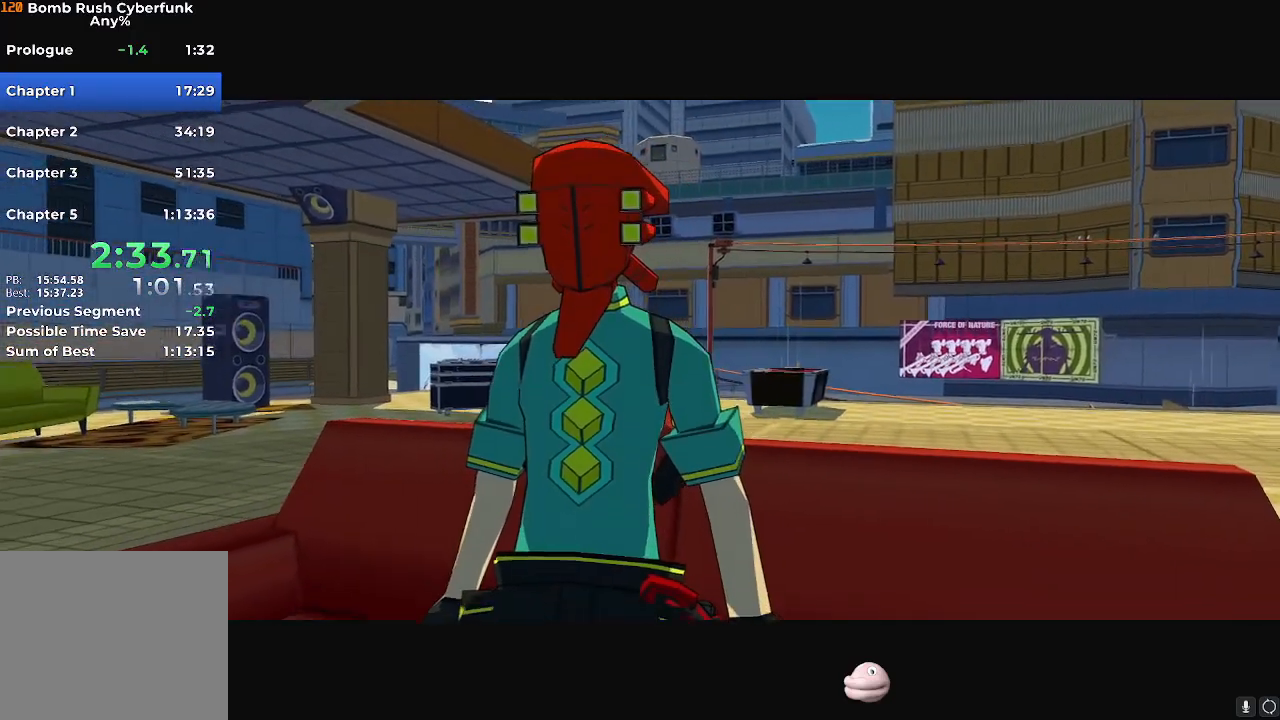
{"buttons": [], "left_stick": "center", "right_stick": "center", "events": [[67, "A", "down"], [100, "A", "up"], [150, "A", "down"], [217, "A", "up"], [250, "A", "down"], [300, "A", "up"], [334, "A", "down"], [417, "A", "up"]]}
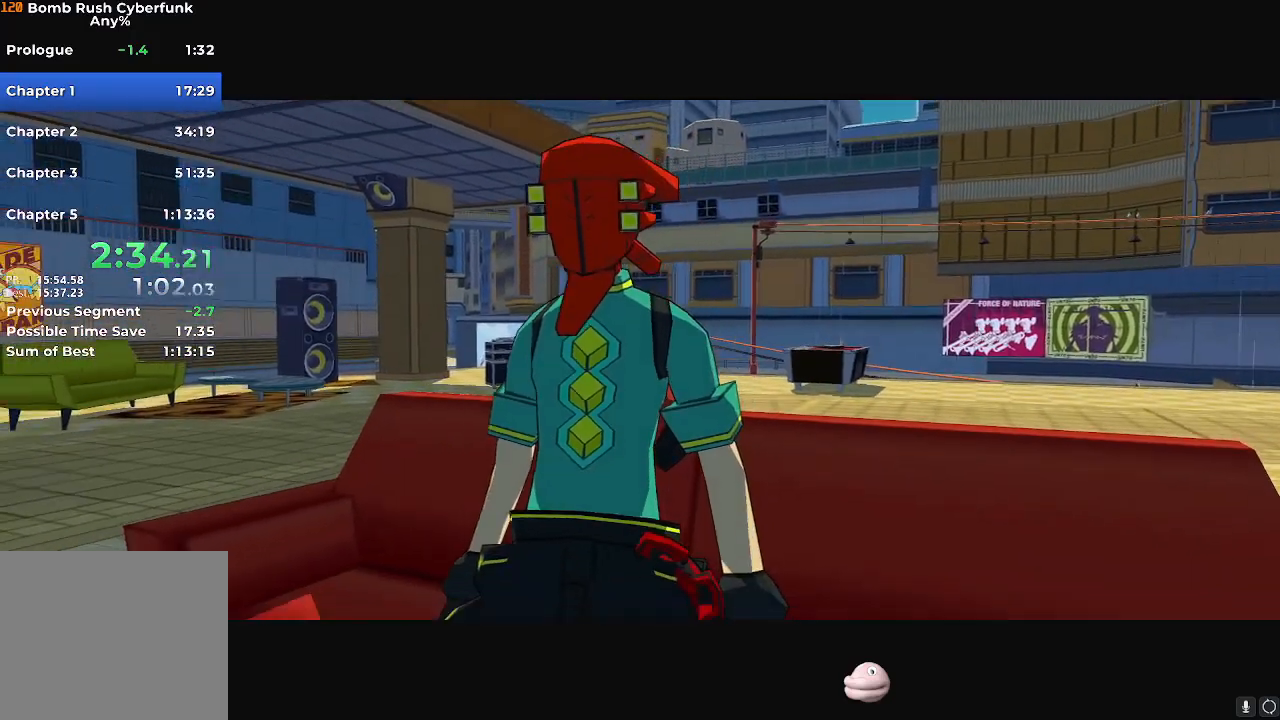
{"buttons": [], "left_stick": "center", "right_stick": "center", "events": [[50, "A", "down"], [100, "A", "up"], [167, "A", "down"], [217, "A", "up"], [267, "A", "down"], [300, "A", "up"], [367, "A", "down"], [400, "A", "up"], [450, "A", "down"], [500, "A", "up"]]}
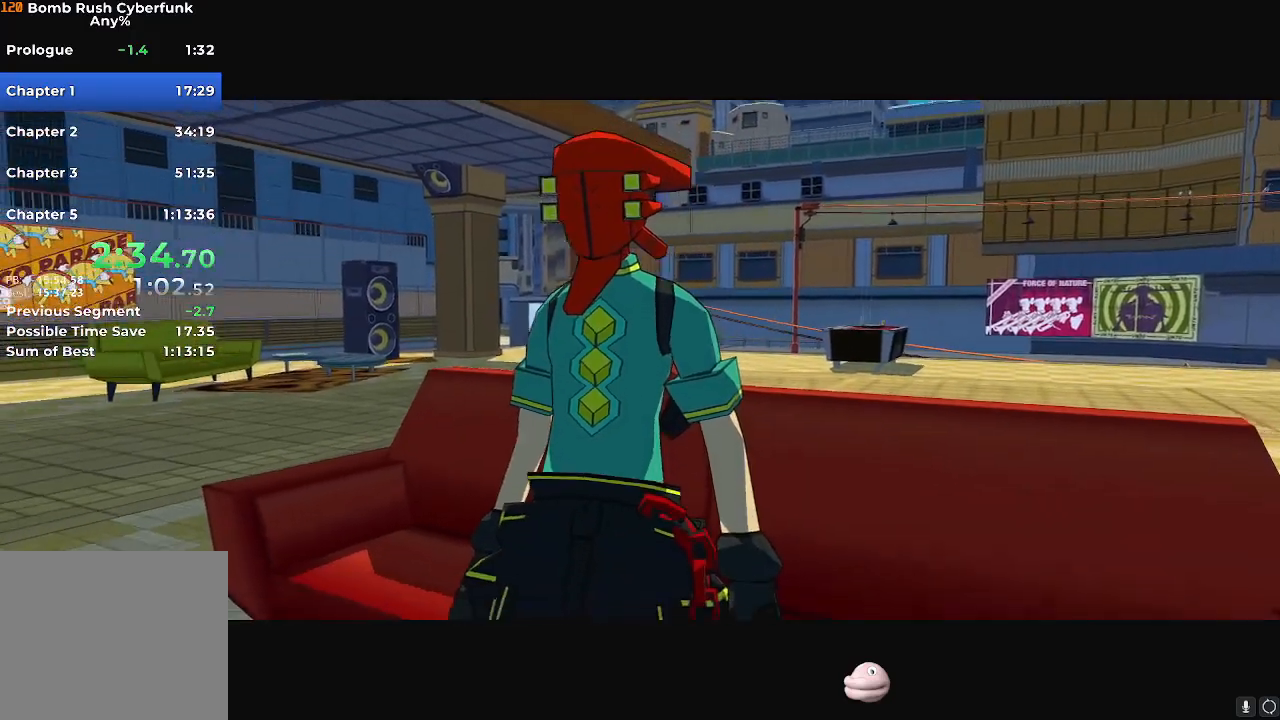
{"buttons": [], "left_stick": "center", "right_stick": "center", "events": [[50, "A", "down"], [117, "A", "up"], [167, "A", "down"], [200, "A", "up"], [250, "A", "down"], [284, "A", "up"], [351, "A", "down"], [401, "A", "up"], [467, "A", "down"], [501, "A", "up"]]}
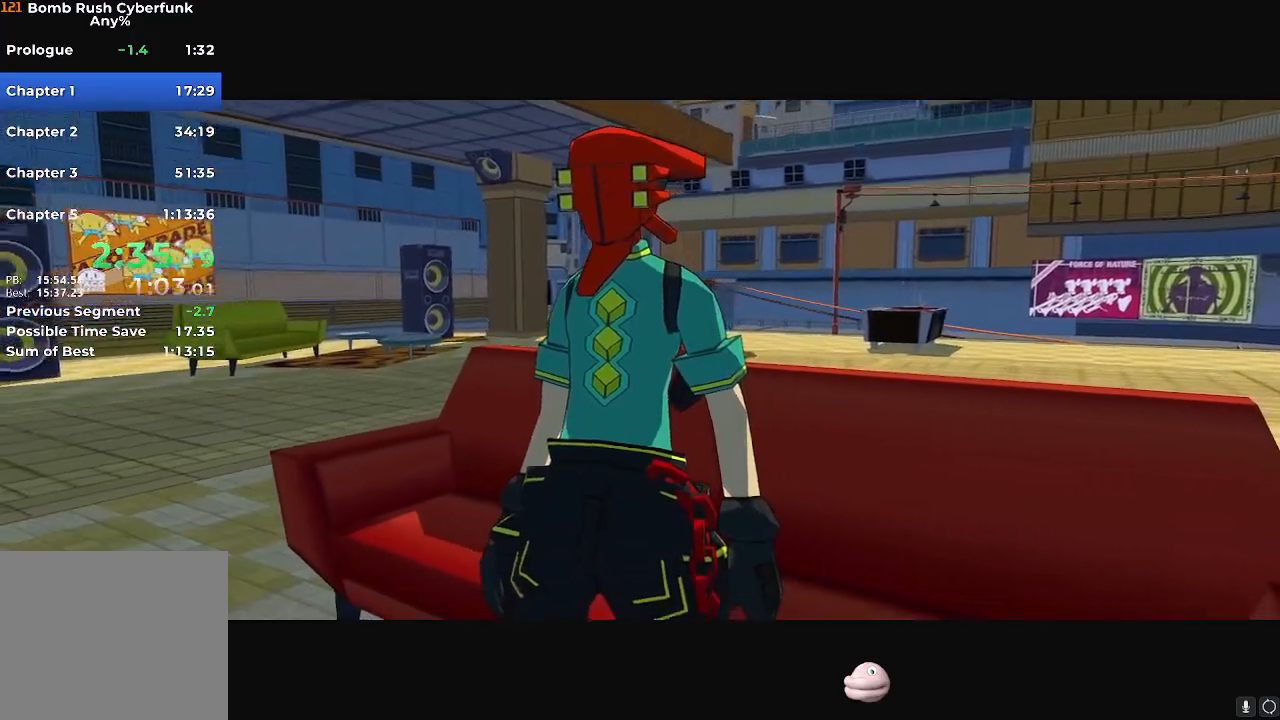
{"buttons": [], "left_stick": "center", "right_stick": "center", "events": [[66, "A", "down"], [83, "A", "up"], [150, "A", "down"], [166, "A", "up"], [250, "A", "down"], [317, "A", "up"], [433, "A", "down"], [483, "A", "up"]]}
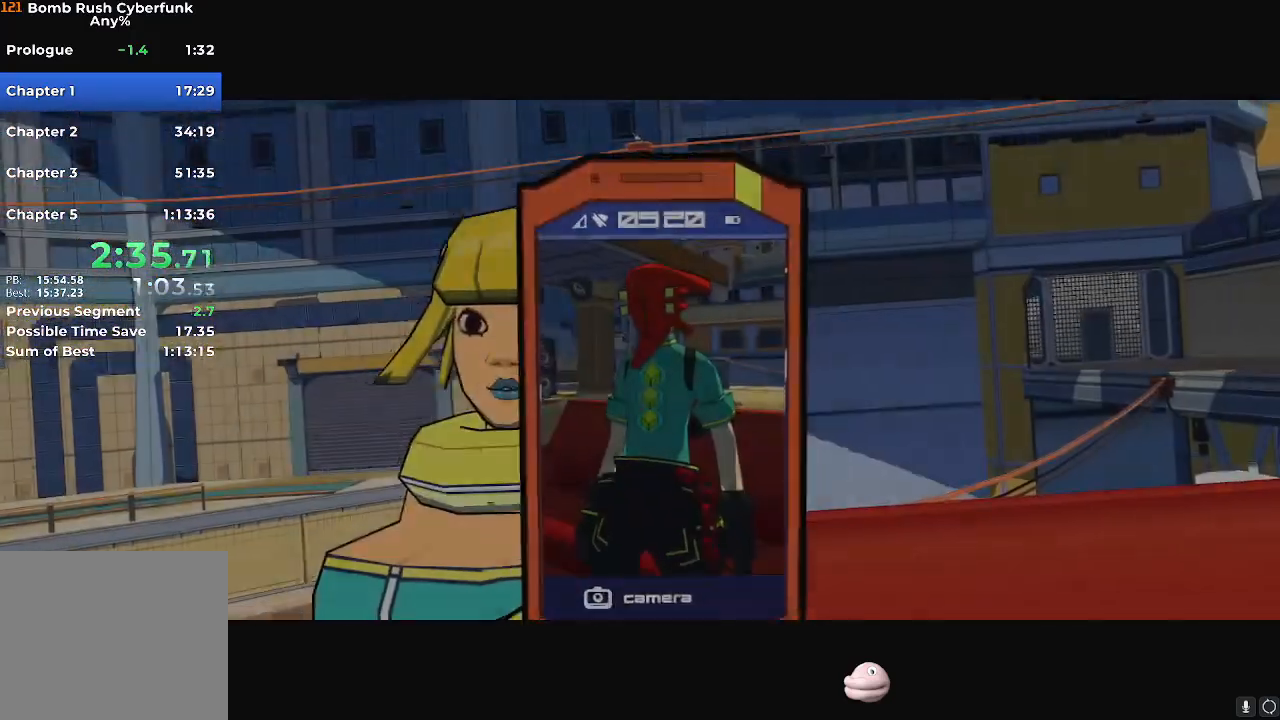
{"buttons": ["A"], "left_stick": "center", "right_stick": "center", "events": [[217, "A", "down"]]}
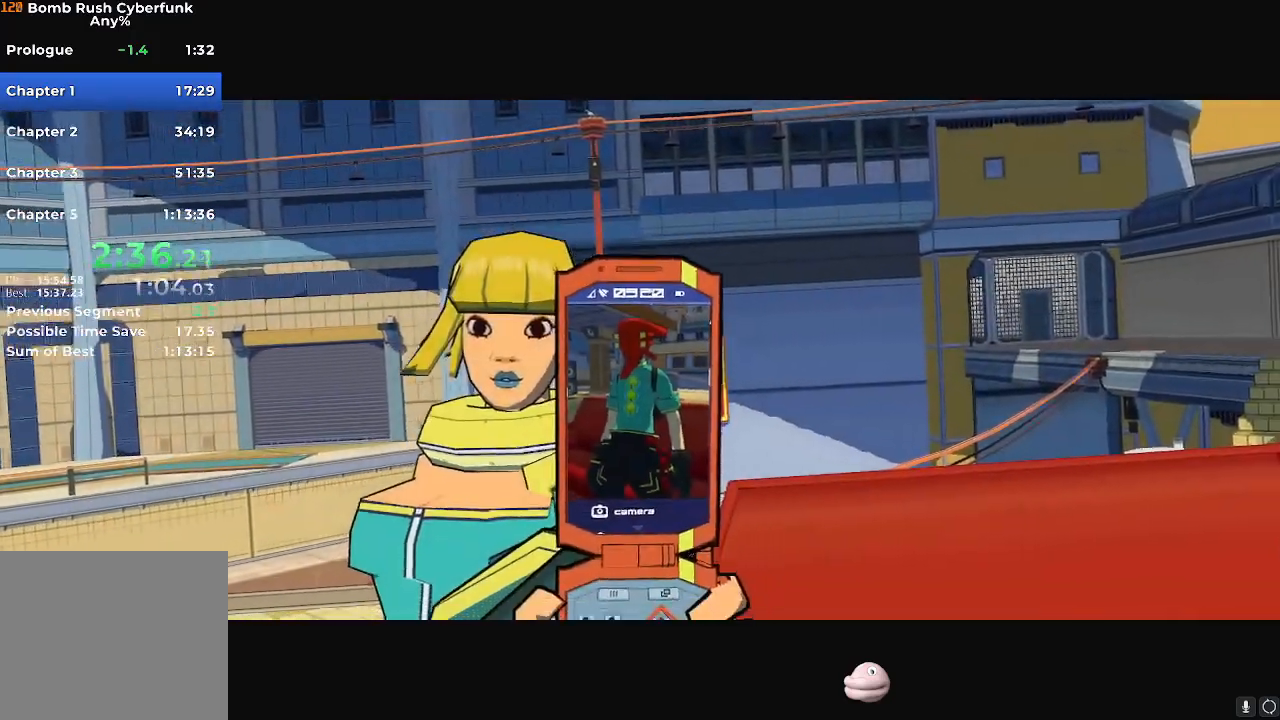
{"buttons": [], "left_stick": "center", "right_stick": "center", "events": [[66, "A", "up"], [200, "A", "down"], [267, "A", "up"], [317, "A", "down"], [333, "A", "up"], [400, "A", "down"], [450, "A", "up"]]}
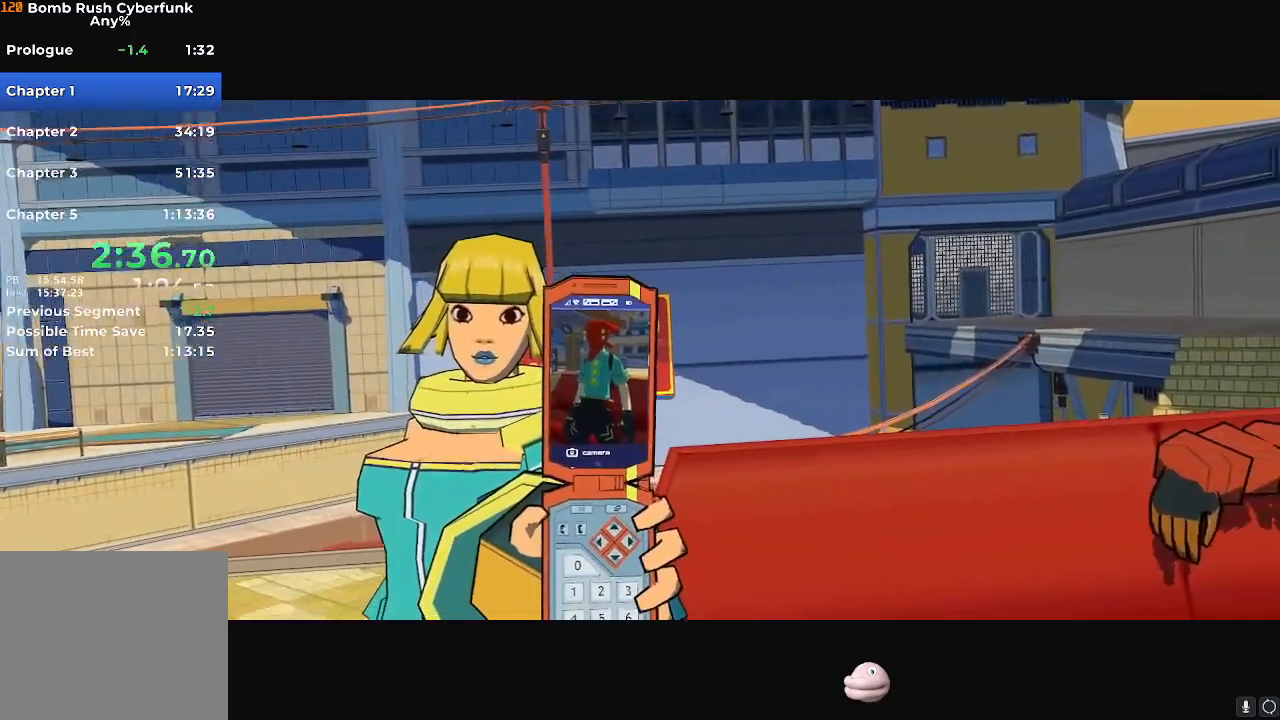
{"buttons": [], "left_stick": "center", "right_stick": "center", "events": [[100, "A", "down"], [150, "A", "up"], [317, "A", "down"], [367, "A", "up"]]}
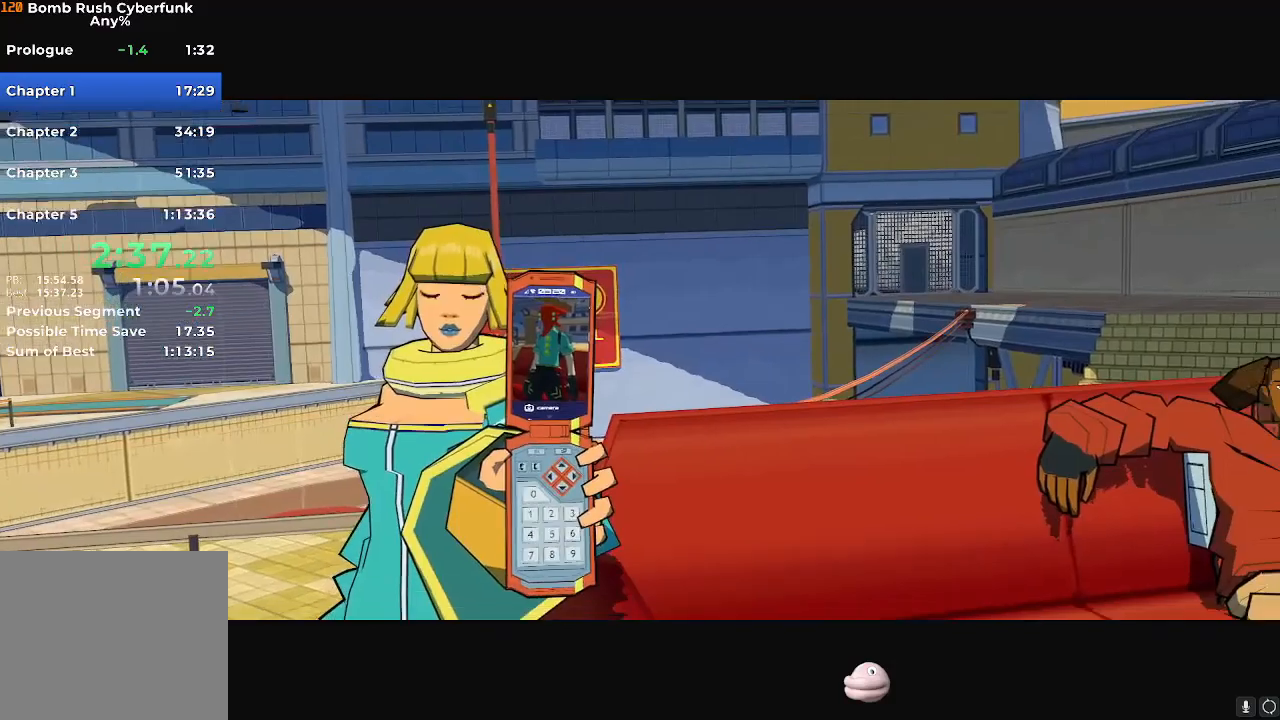
{"buttons": [], "left_stick": "center", "right_stick": "center", "events": [[16, "A", "down"], [100, "A", "up"], [133, "A", "down"], [166, "A", "up"], [217, "A", "down"], [283, "A", "up"], [433, "A", "down"], [483, "A", "up"]]}
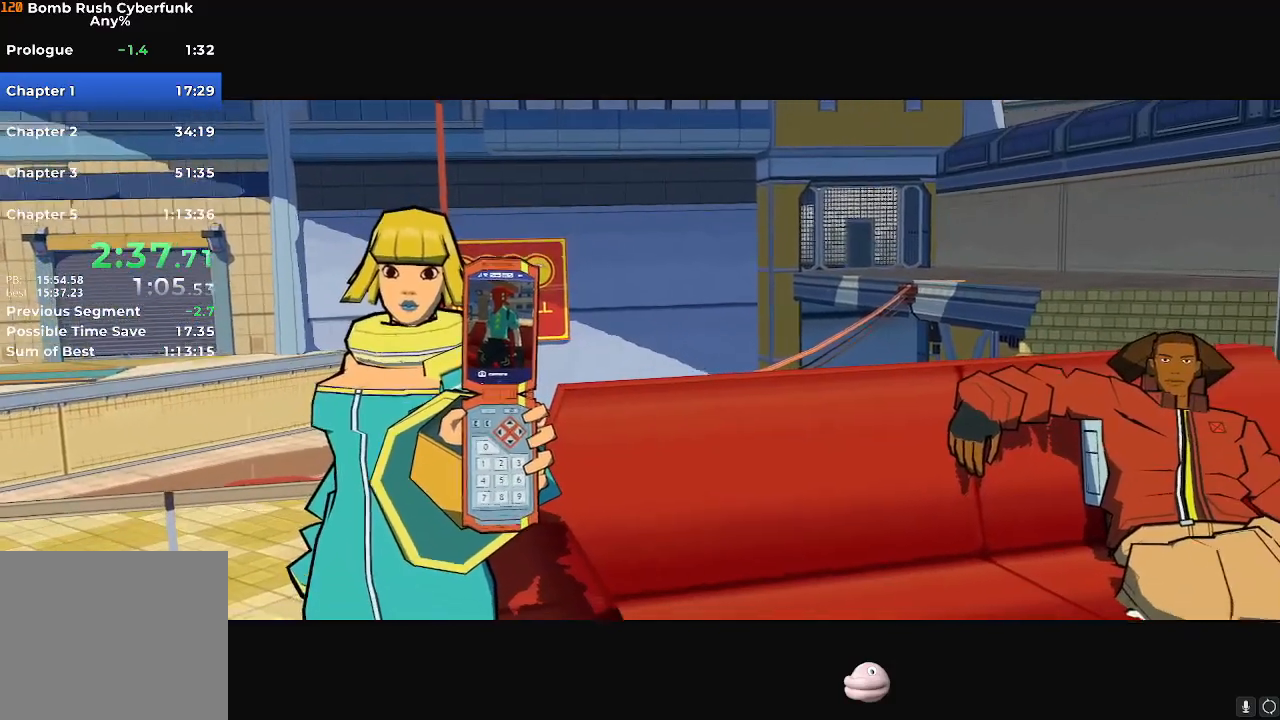
{"buttons": [], "left_stick": "center", "right_stick": "center", "events": [[34, "A", "down"], [84, "A", "up"], [134, "A", "down"], [200, "A", "up"], [351, "A", "down"], [401, "A", "up"], [451, "A", "down"], [501, "A", "up"]]}
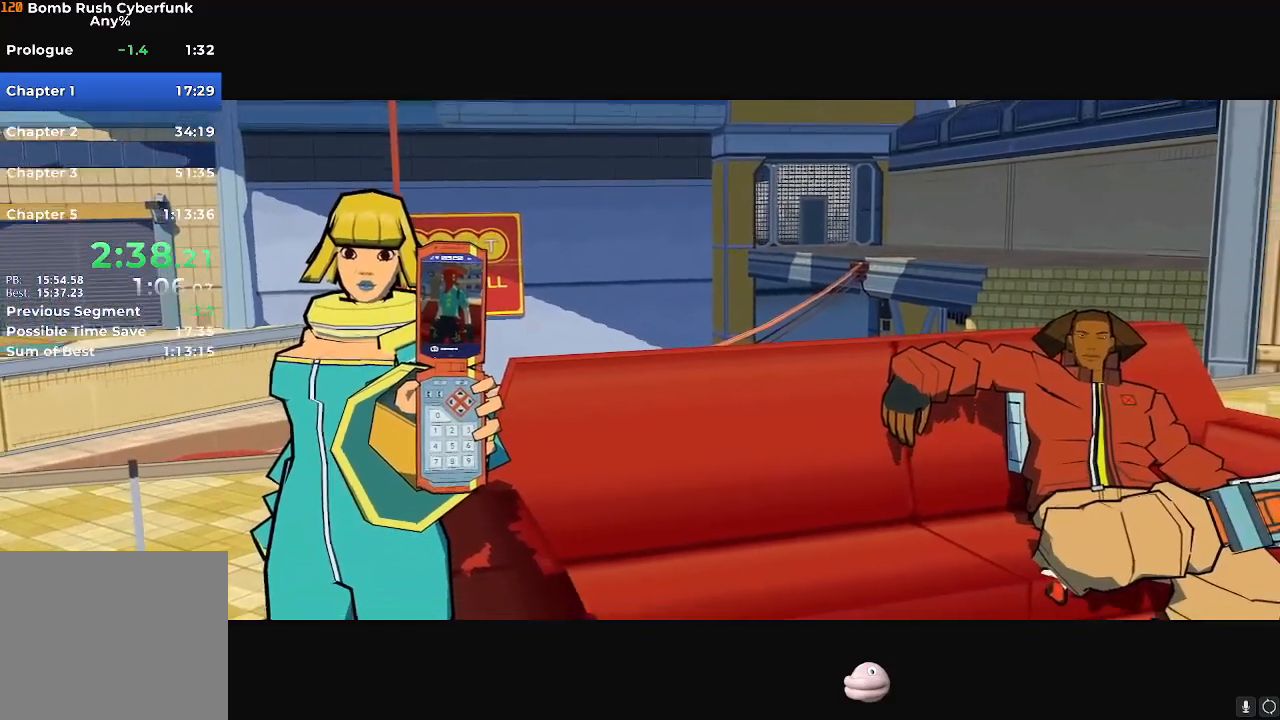
{"buttons": ["A"], "left_stick": "center", "right_stick": "center", "events": [[66, "A", "down"], [116, "A", "up"], [283, "A", "down"], [333, "A", "up"], [483, "A", "down"]]}
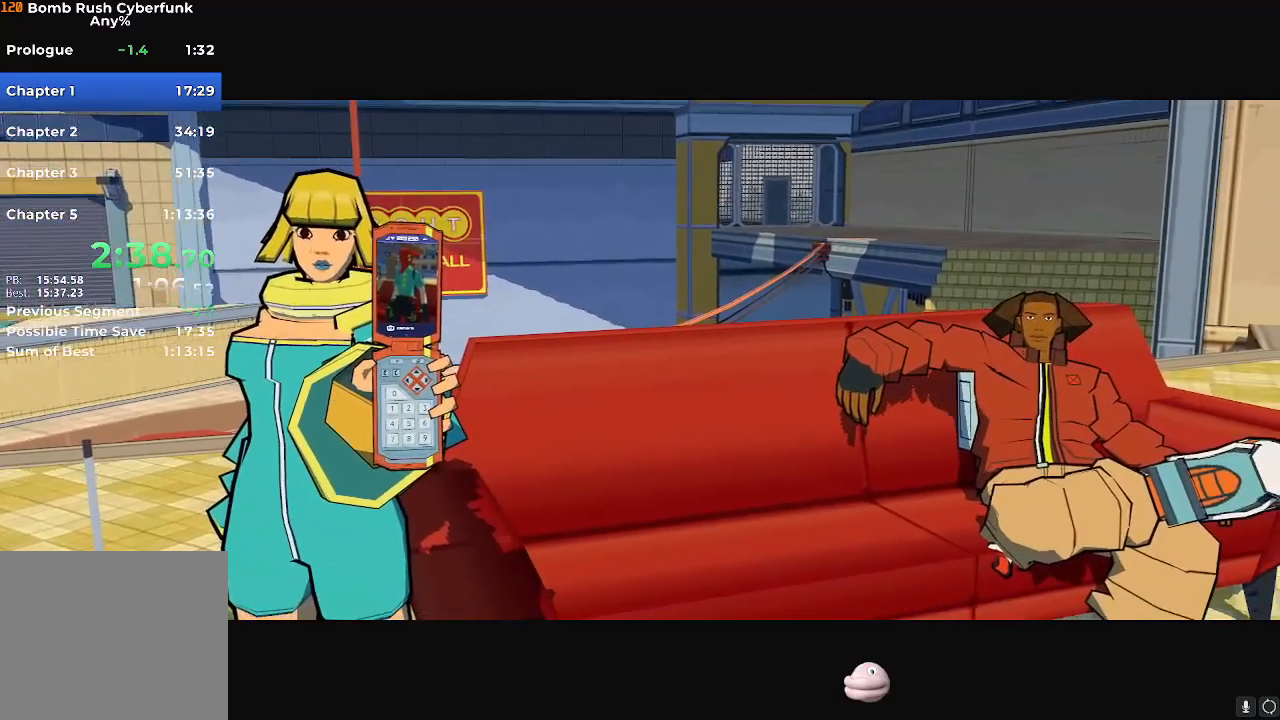
{"buttons": ["A"], "left_stick": "center", "right_stick": "center", "events": [[17, "A", "up"], [184, "A", "down"], [234, "A", "up"], [501, "A", "down"]]}
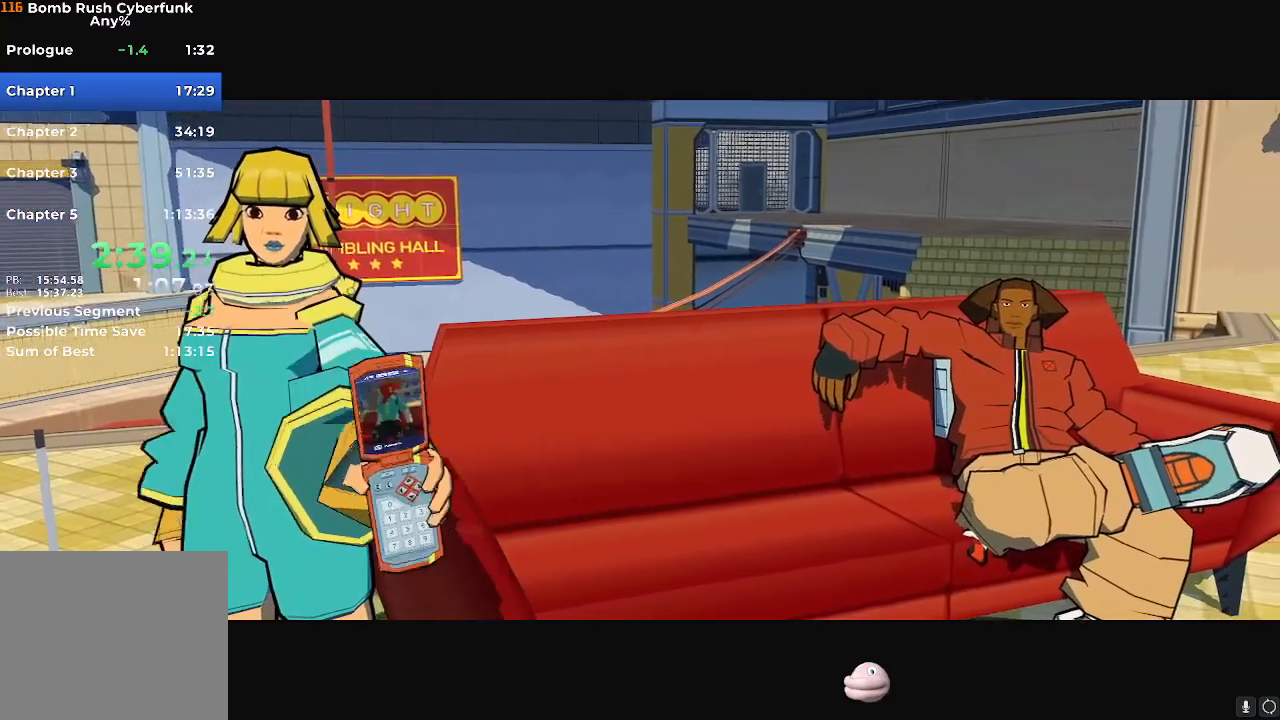
{"buttons": [], "left_stick": "center", "right_stick": "center", "events": [[33, "A", "up"], [83, "A", "down"], [150, "A", "up"], [383, "A", "down"], [450, "A", "up"]]}
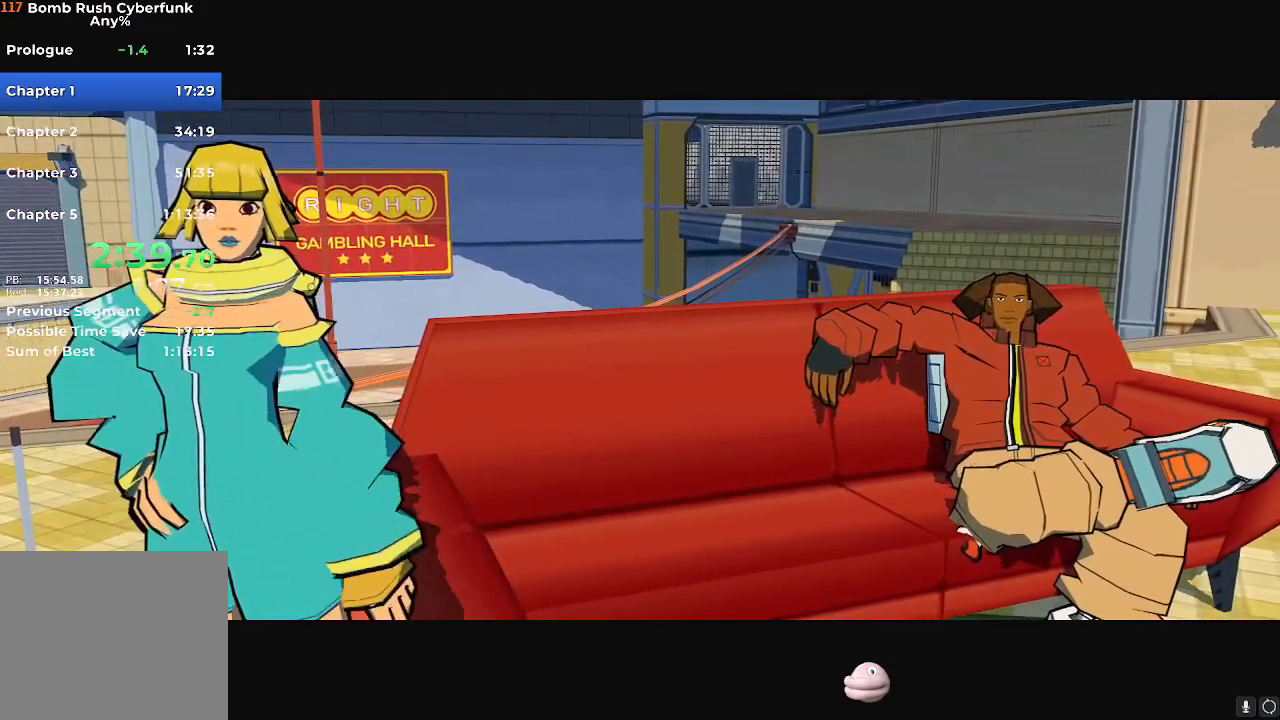
{"buttons": ["A"], "left_stick": "center", "right_stick": "center", "events": [[117, "A", "down"], [267, "A", "up"], [417, "A", "down"]]}
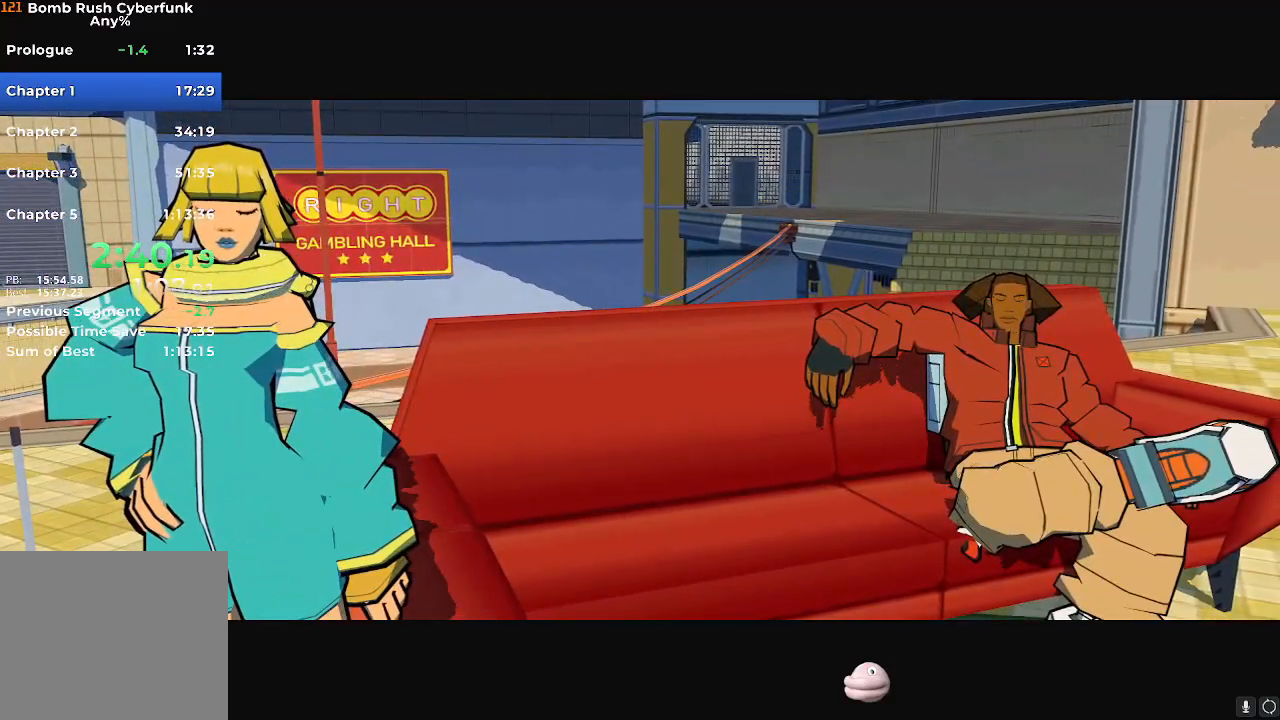
{"buttons": [], "left_stick": "center", "right_stick": "center", "events": [[50, "A", "up"], [133, "A", "down"], [267, "A", "up"]]}
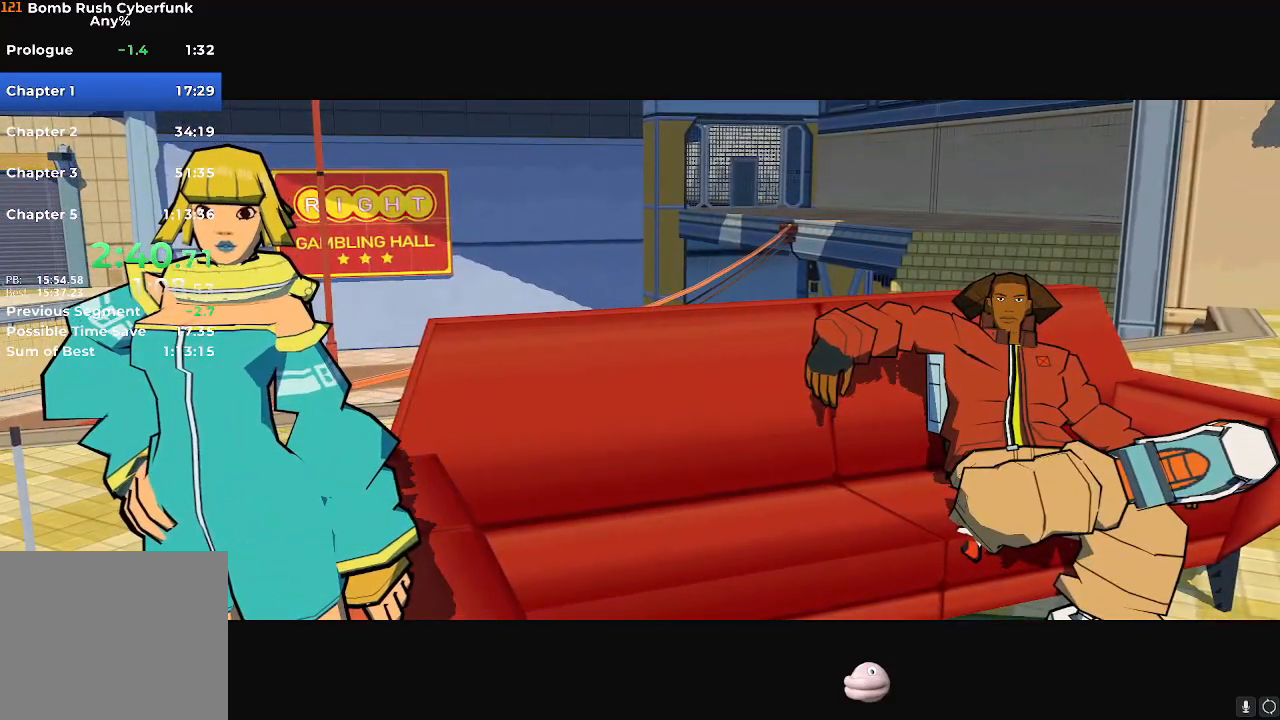
{"buttons": [], "left_stick": "center", "right_stick": "center", "events": [[317, "A", "down"], [401, "A", "up"]]}
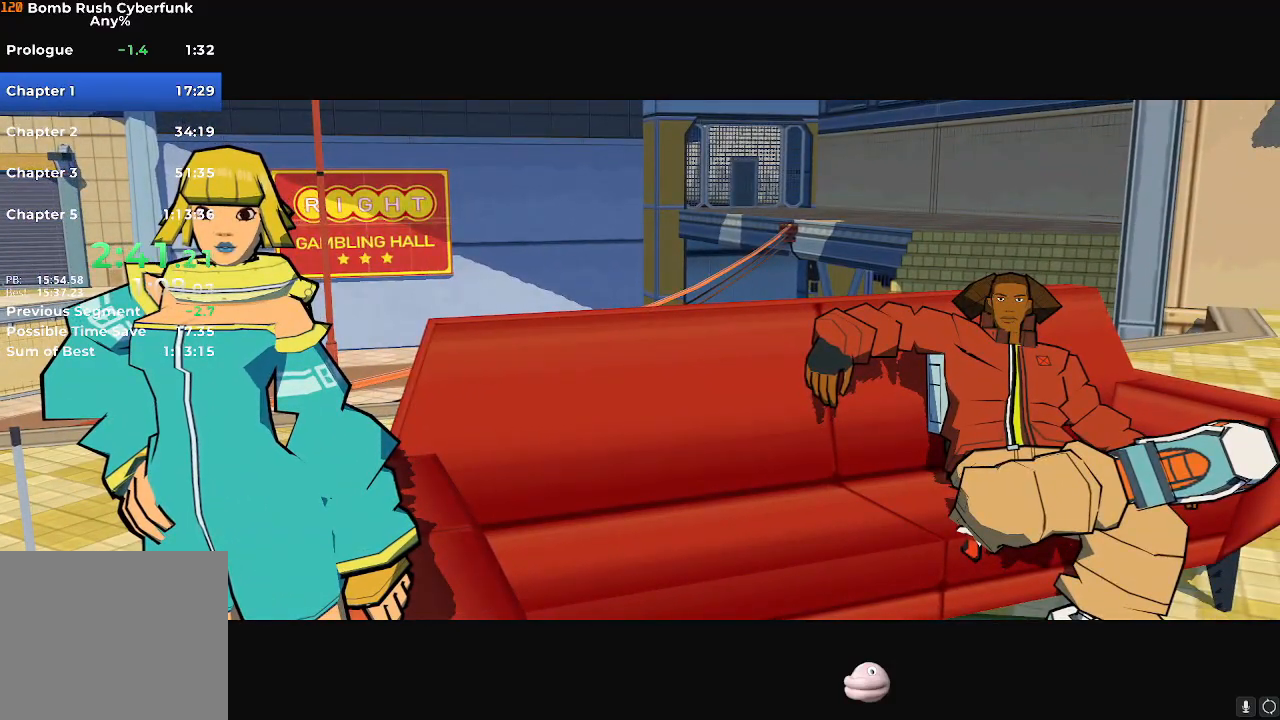
{"buttons": ["A"], "left_stick": "center", "right_stick": "center", "events": [[50, "A", "down"], [116, "A", "up"], [166, "B", "down"], [183, "B", "up"], [267, "A", "down"], [317, "A", "up"], [367, "A", "down"], [417, "A", "up"], [467, "A", "down"]]}
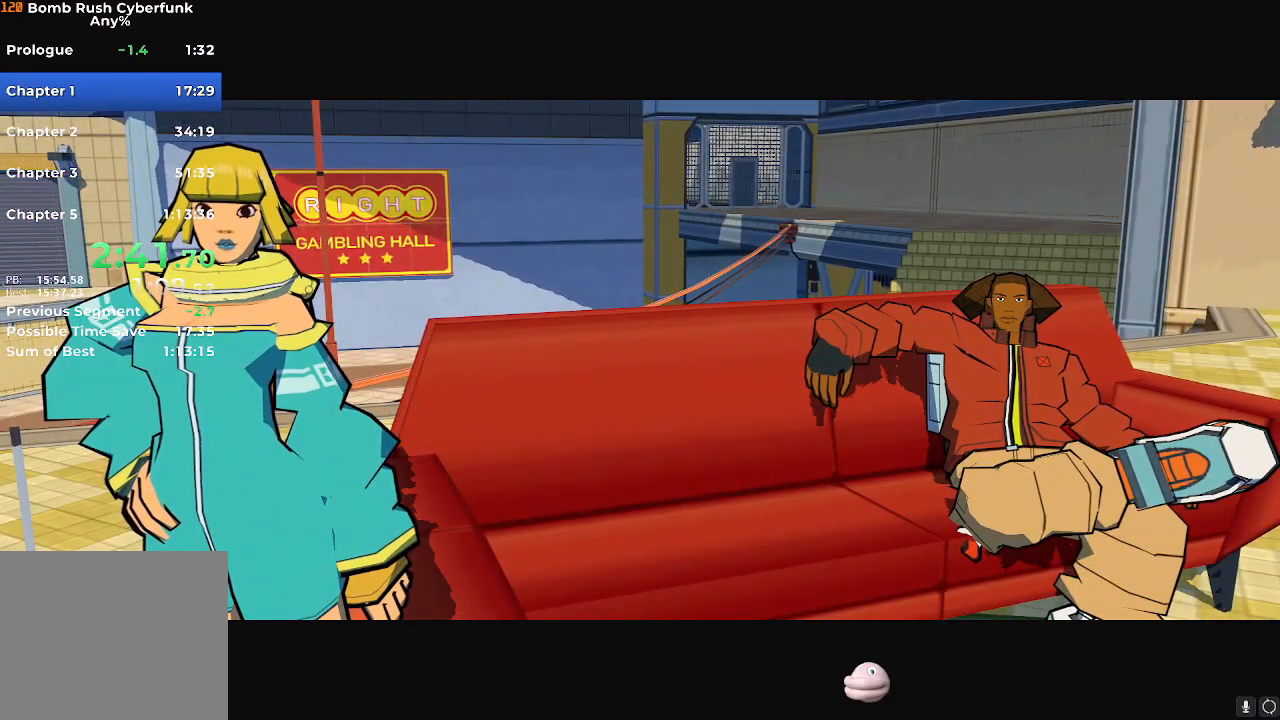
{"buttons": ["A"], "left_stick": "center", "right_stick": "center", "events": [[17, "A", "up"], [67, "A", "down"], [134, "A", "up"], [184, "A", "down"], [234, "A", "up"], [367, "A", "down"], [434, "A", "up"], [484, "A", "down"]]}
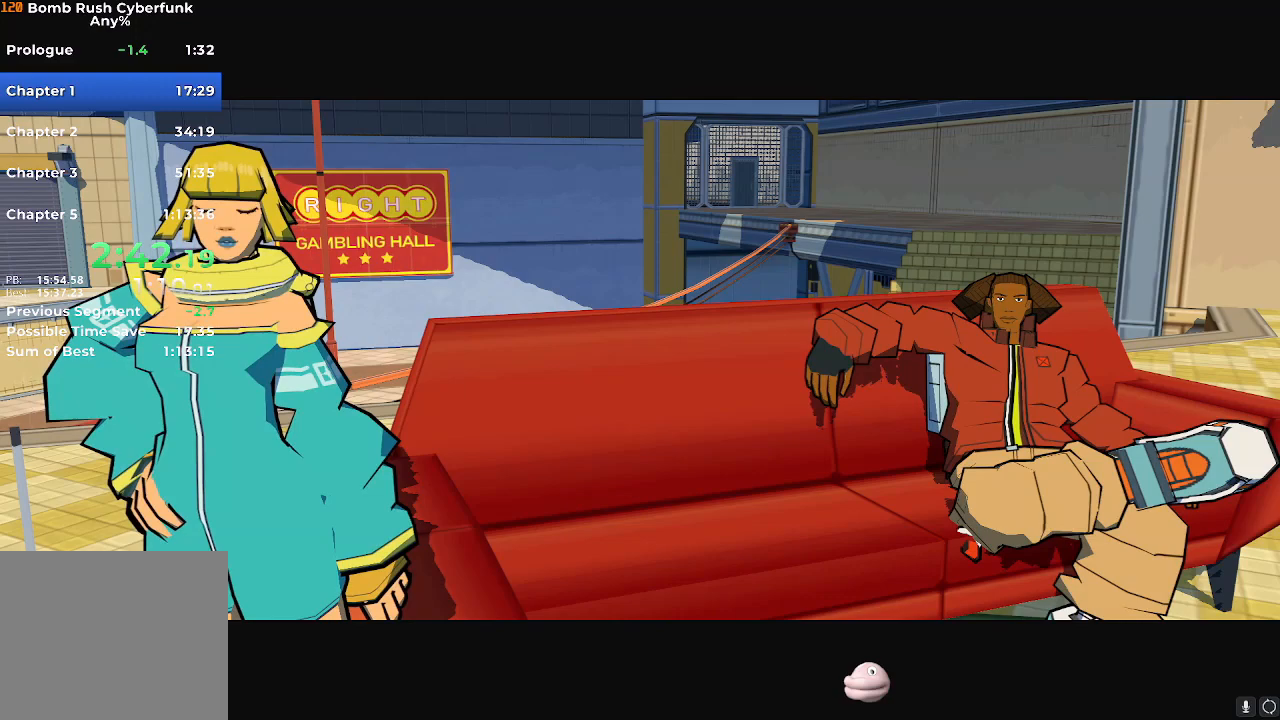
{"buttons": ["A"], "left_stick": "center", "right_stick": "center", "events": [[16, "A", "up"], [66, "A", "down"], [133, "A", "up"], [267, "A", "down"], [317, "A", "up"], [483, "A", "down"]]}
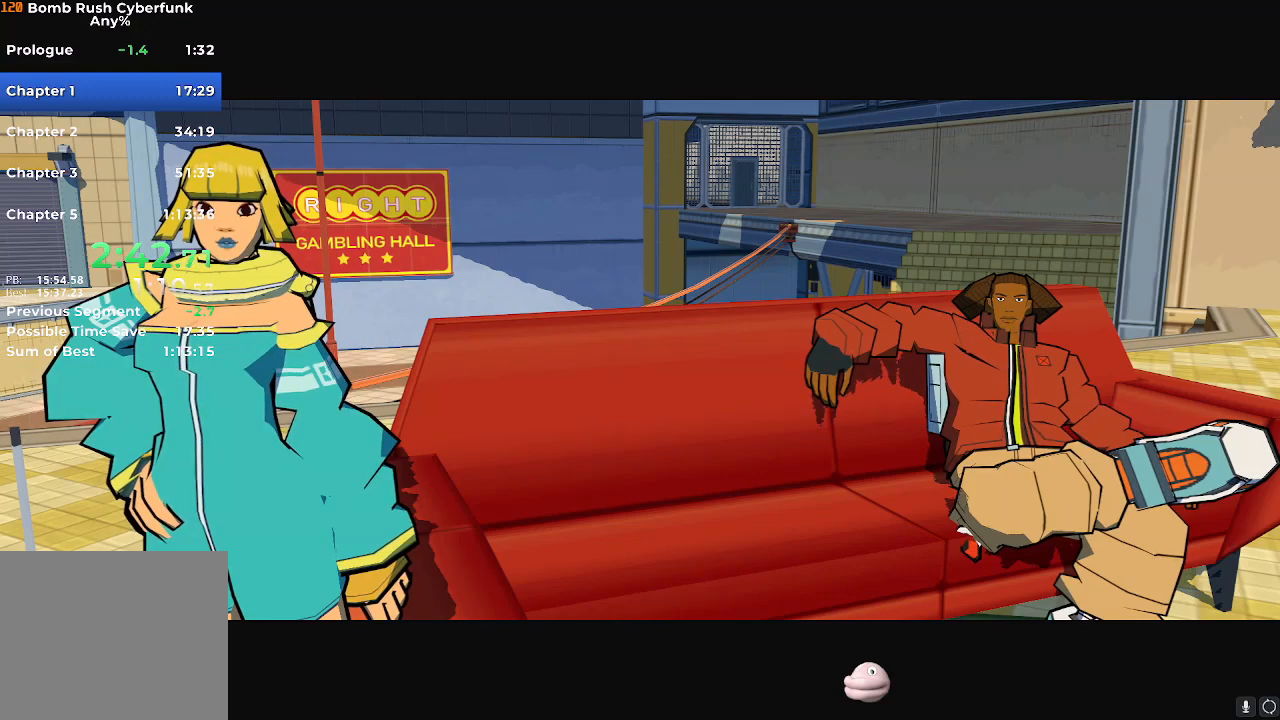
{"buttons": ["A"], "left_stick": "center", "right_stick": "center", "events": [[17, "A", "up"], [84, "A", "down"], [134, "A", "up"], [284, "A", "down"], [334, "A", "up"], [467, "A", "down"]]}
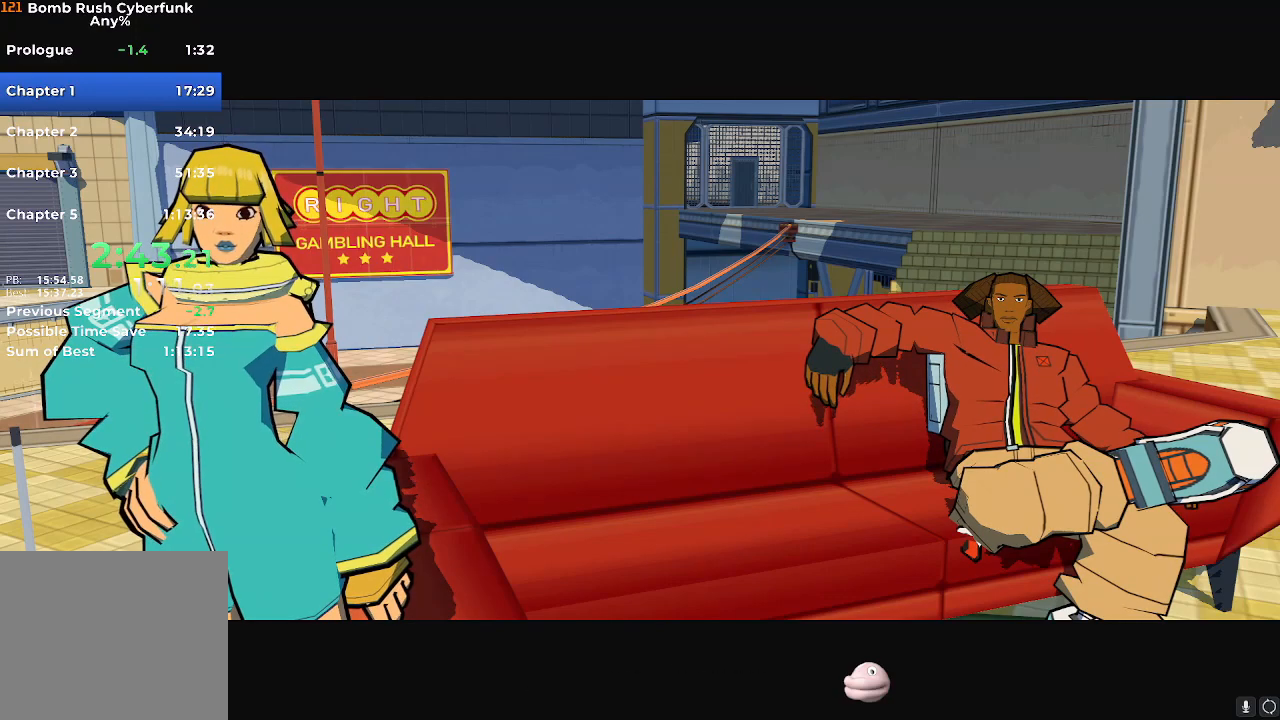
{"buttons": [], "left_stick": "center", "right_stick": "center", "events": [[233, "A", "up"], [400, "A", "down"], [450, "A", "up"]]}
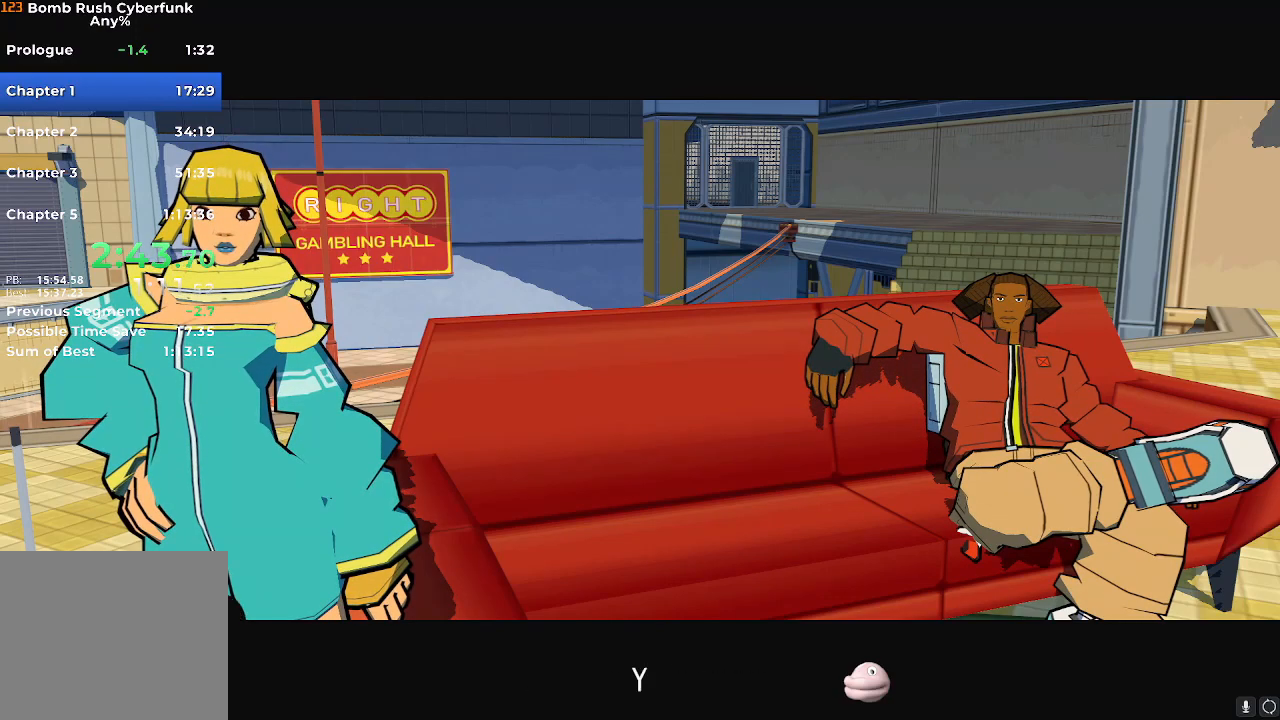
{"buttons": ["A", "L2"], "left_stick": "center", "right_stick": "center", "events": [[117, "A", "down"], [217, "A", "up"], [267, "L2", "down"], [300, "A", "down"], [334, "A", "up"], [384, "A", "down"], [434, "A", "up"], [484, "A", "down"]]}
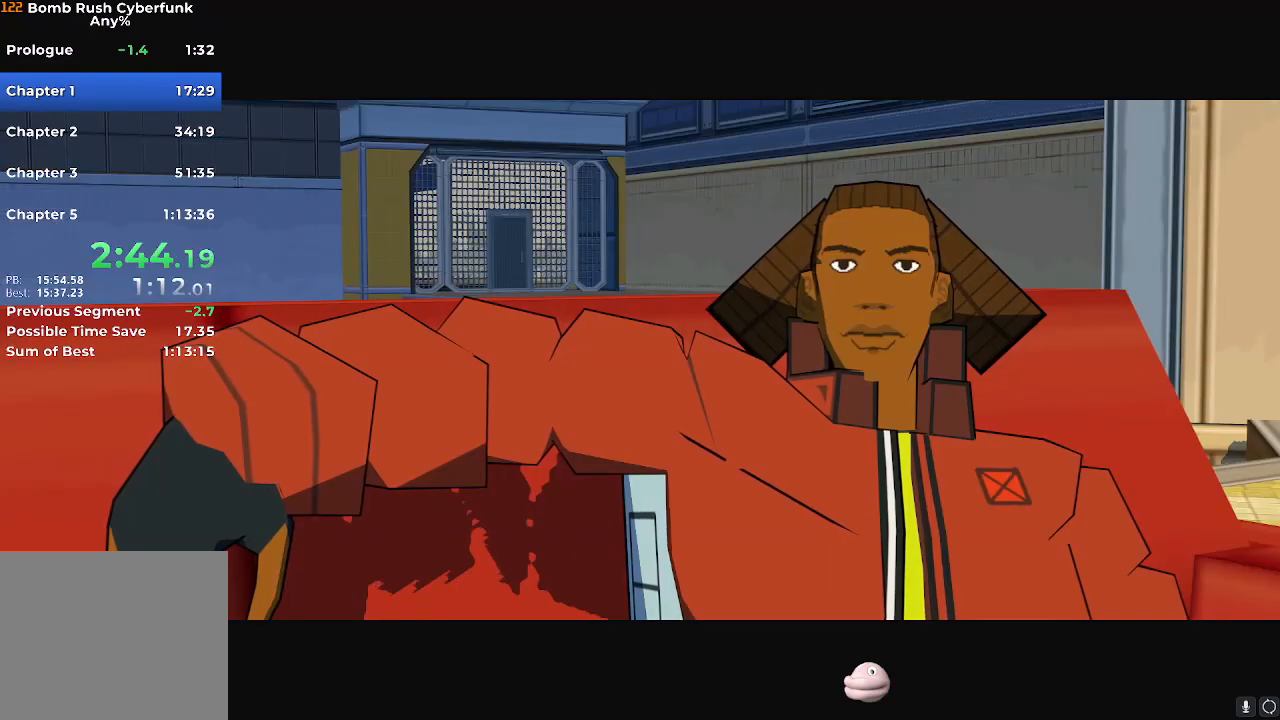
{"buttons": ["A", "L2"], "left_stick": "center", "right_stick": "center", "events": [[16, "L2", "up"], [33, "A", "up"], [66, "A", "down"], [116, "A", "up"], [167, "A", "down"], [233, "A", "up"], [300, "A", "down"], [317, "A", "up"], [383, "A", "down"], [433, "A", "up"], [467, "L2", "down"], [500, "A", "down"]]}
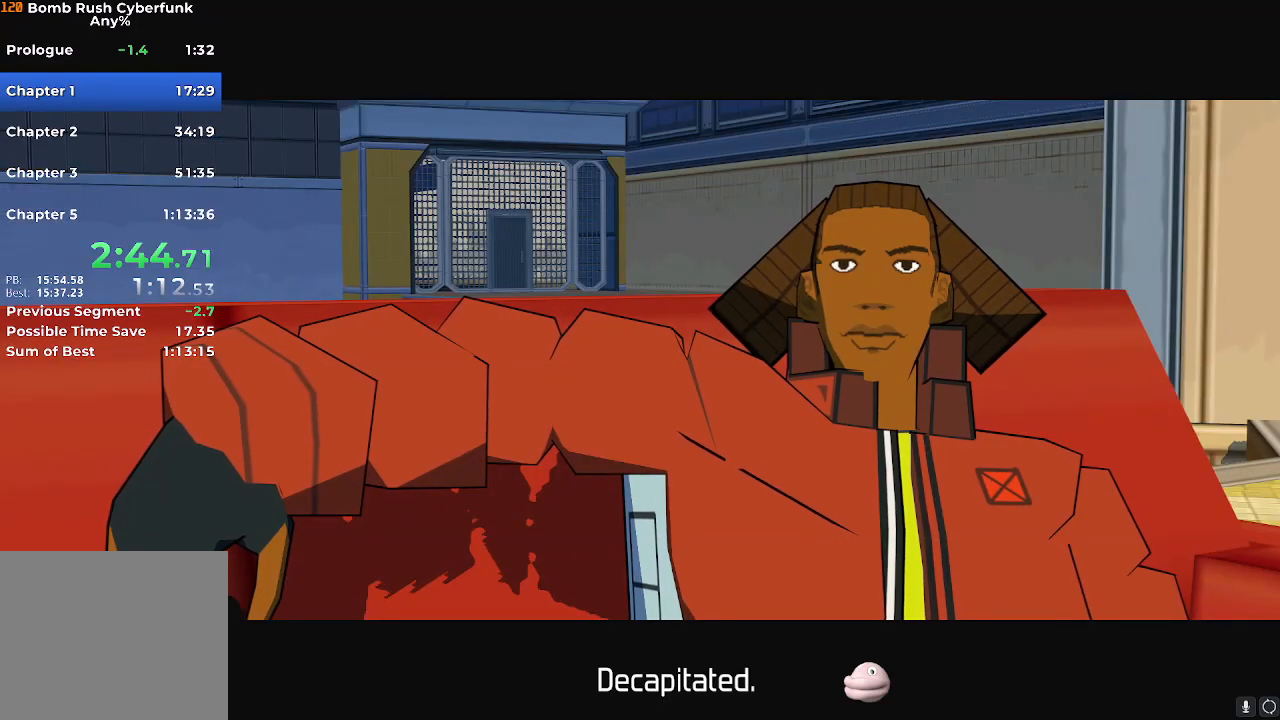
{"buttons": ["A"], "left_stick": "center", "right_stick": "center", "events": [[34, "A", "up"], [84, "A", "down"], [84, "L2", "up"], [134, "A", "up"], [200, "A", "down"], [217, "A", "up"], [267, "A", "down"], [334, "A", "up"], [384, "A", "down"], [417, "A", "up"], [467, "A", "down"]]}
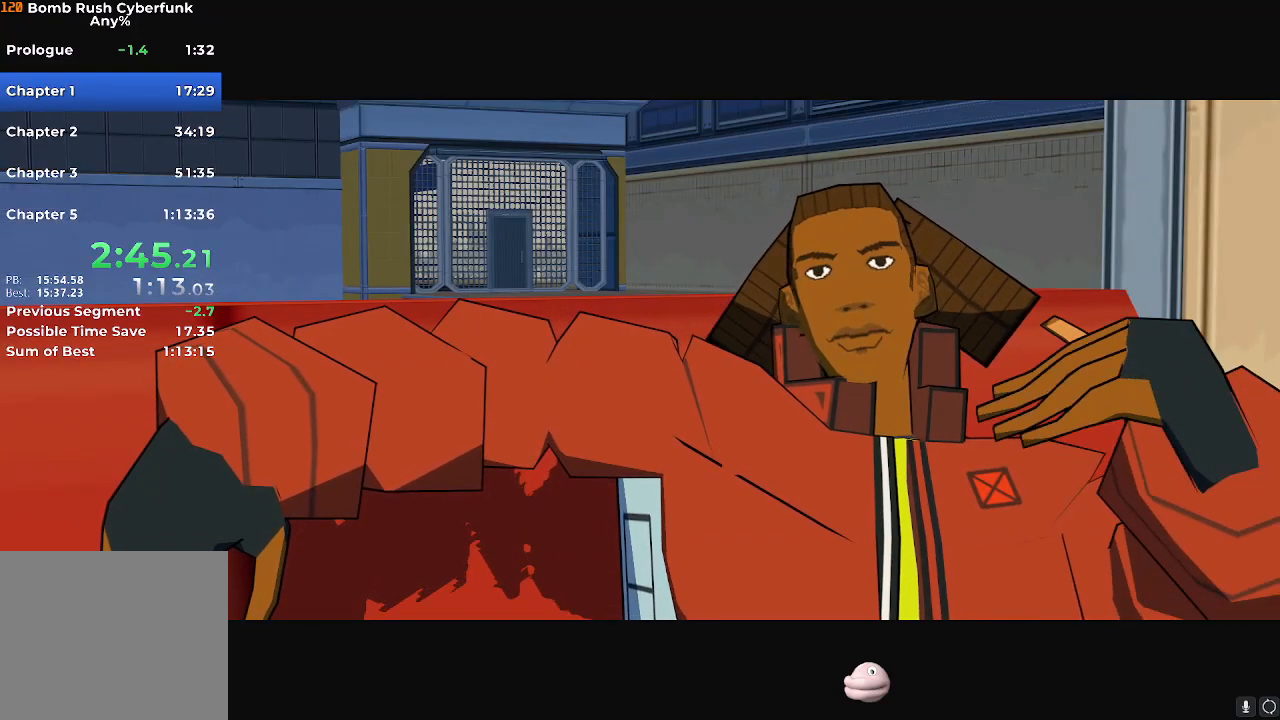
{"buttons": ["A"], "left_stick": "center", "right_stick": "center", "events": [[50, "A", "up"], [66, "A", "down"], [133, "A", "up"], [166, "A", "down"], [217, "A", "up"], [267, "A", "down"], [317, "A", "up"], [383, "A", "down"], [417, "A", "up"], [467, "A", "down"]]}